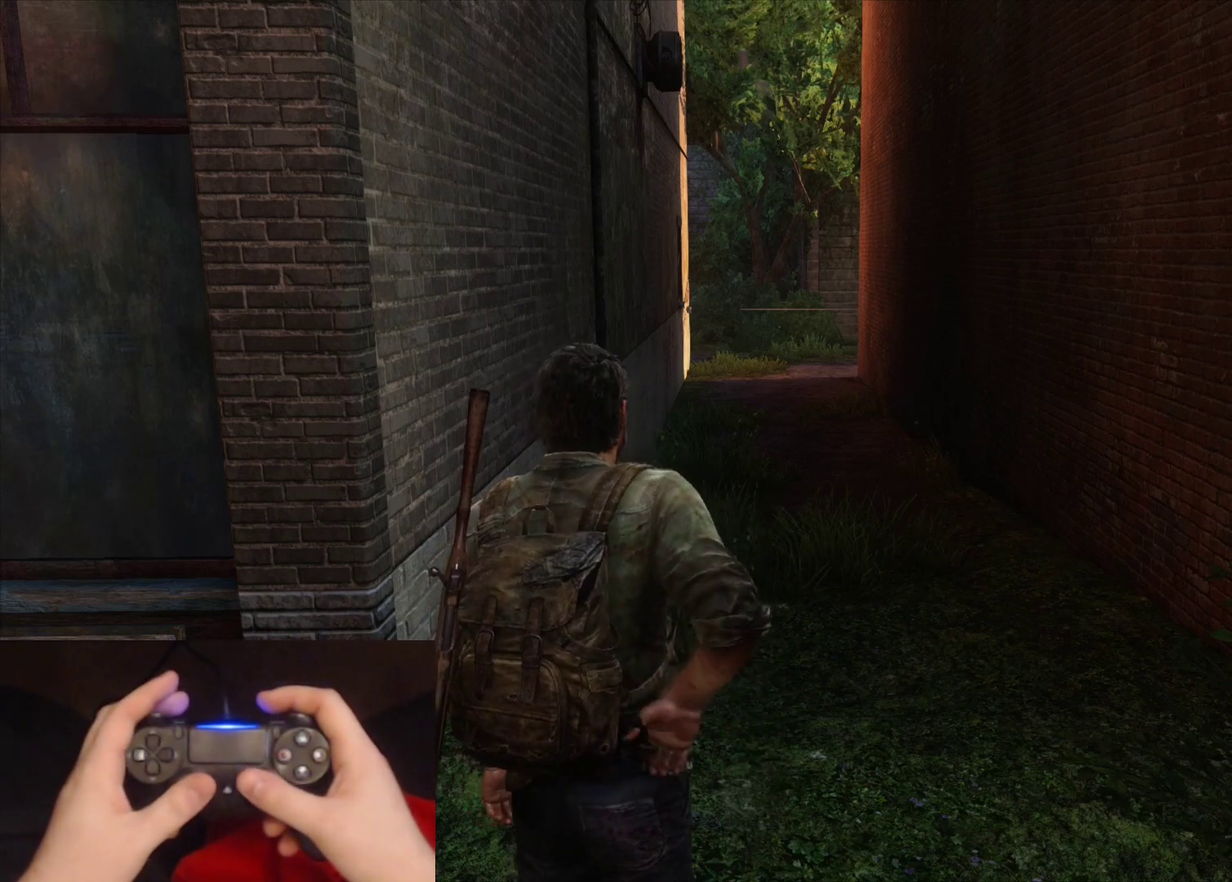
Gameplay with a controller (PlayStation layout); each line is a JSON object with the inputs held at the frame after it. "events" lists button and stick changes between this image and that frame as [ms after this image, input, new state], when the widget could be followed in between.
{"buttons": ["L2"], "left_stick": "up", "right_stick": "center", "events": [[50, "left_stick", "up"], [83, "L2", "down"], [167, "right_stick", "down"], [400, "right_stick", "center"]]}
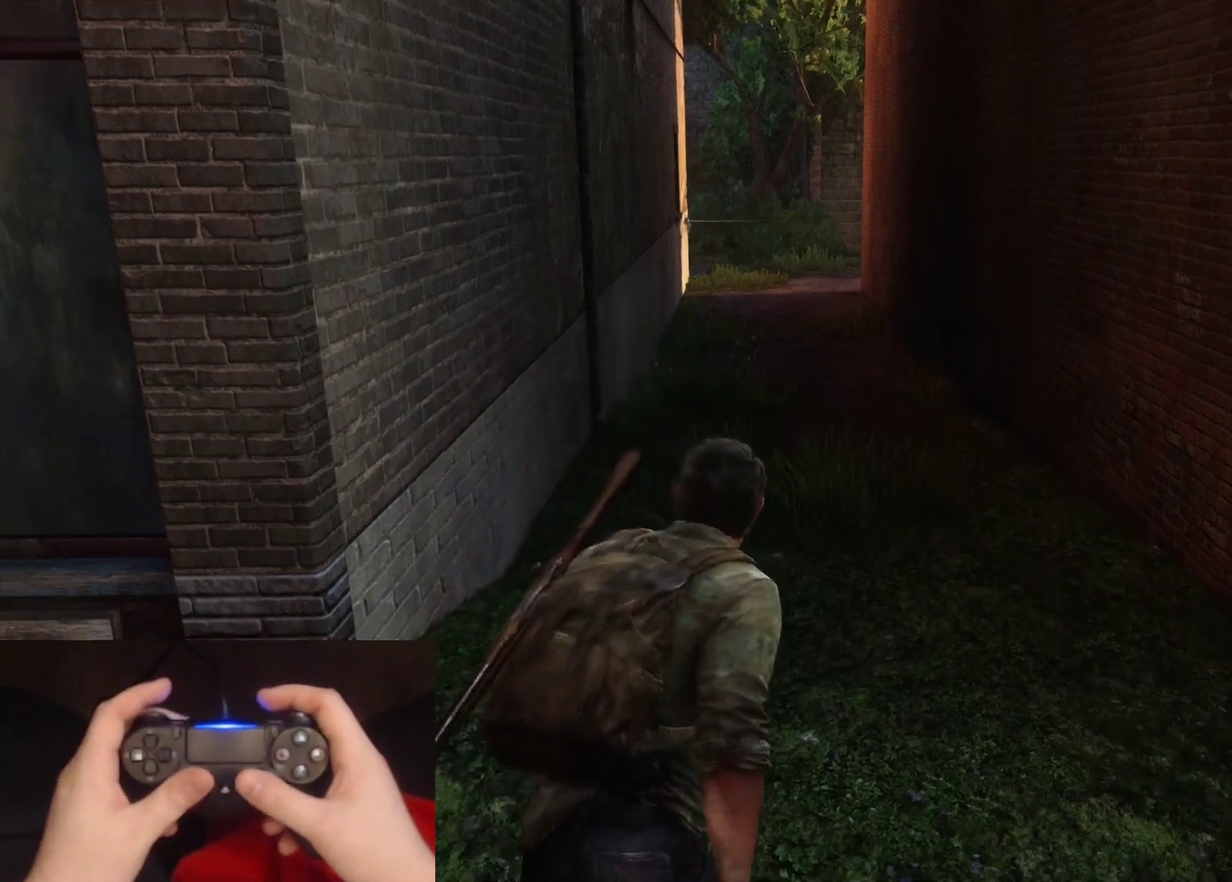
{"buttons": ["L2"], "left_stick": "up", "right_stick": "up", "events": [[467, "right_stick", "up"]]}
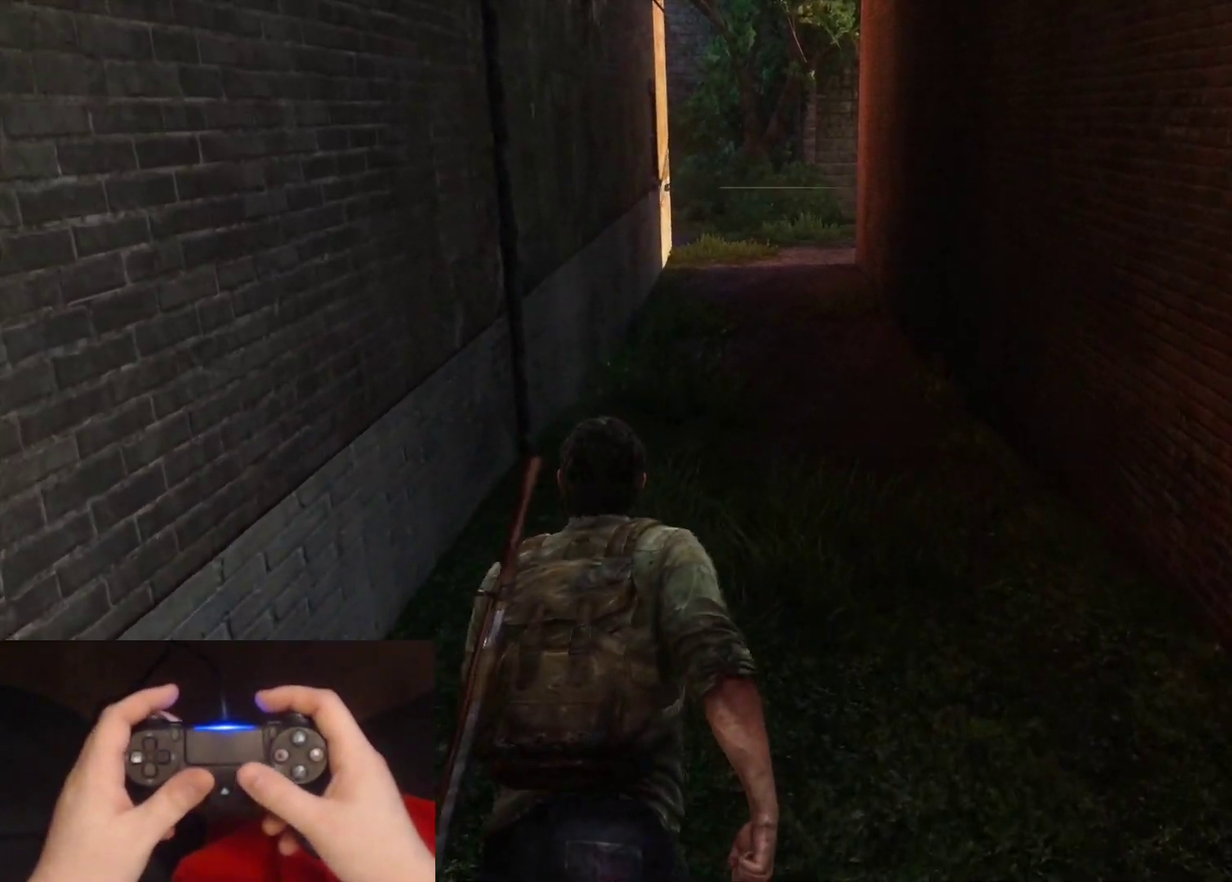
{"buttons": ["L2"], "left_stick": "up", "right_stick": "center", "events": [[100, "right_stick", "center"]]}
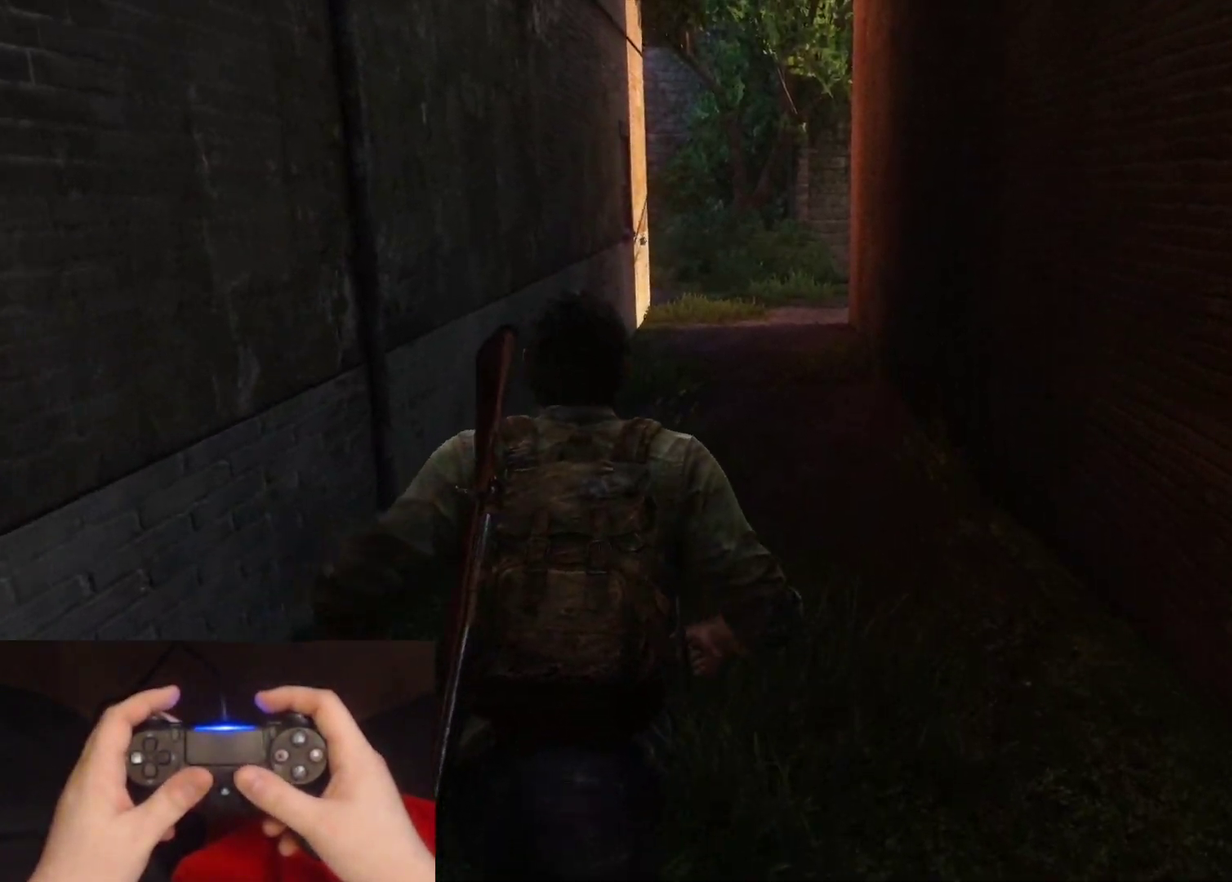
{"buttons": ["L2"], "left_stick": "up", "right_stick": "center", "events": []}
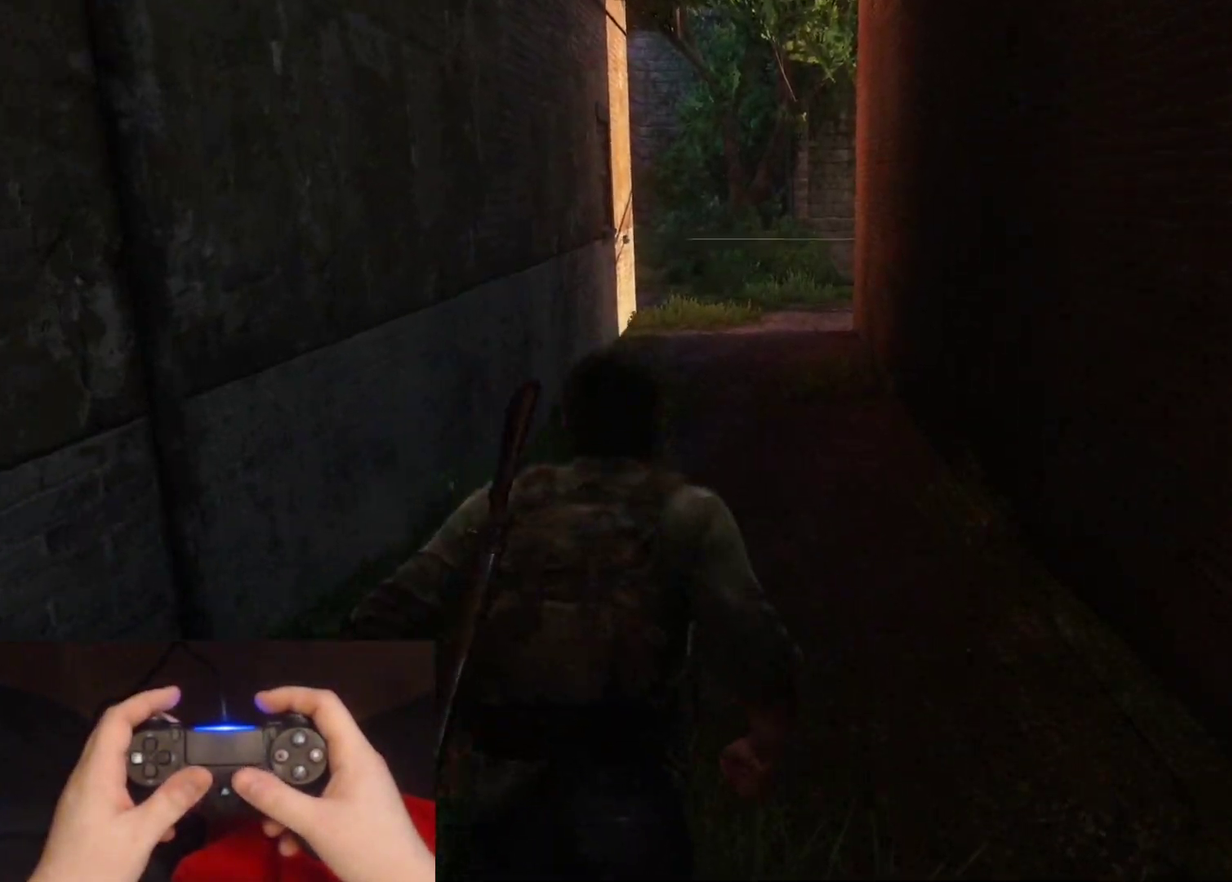
{"buttons": ["L2"], "left_stick": "up", "right_stick": "center", "events": []}
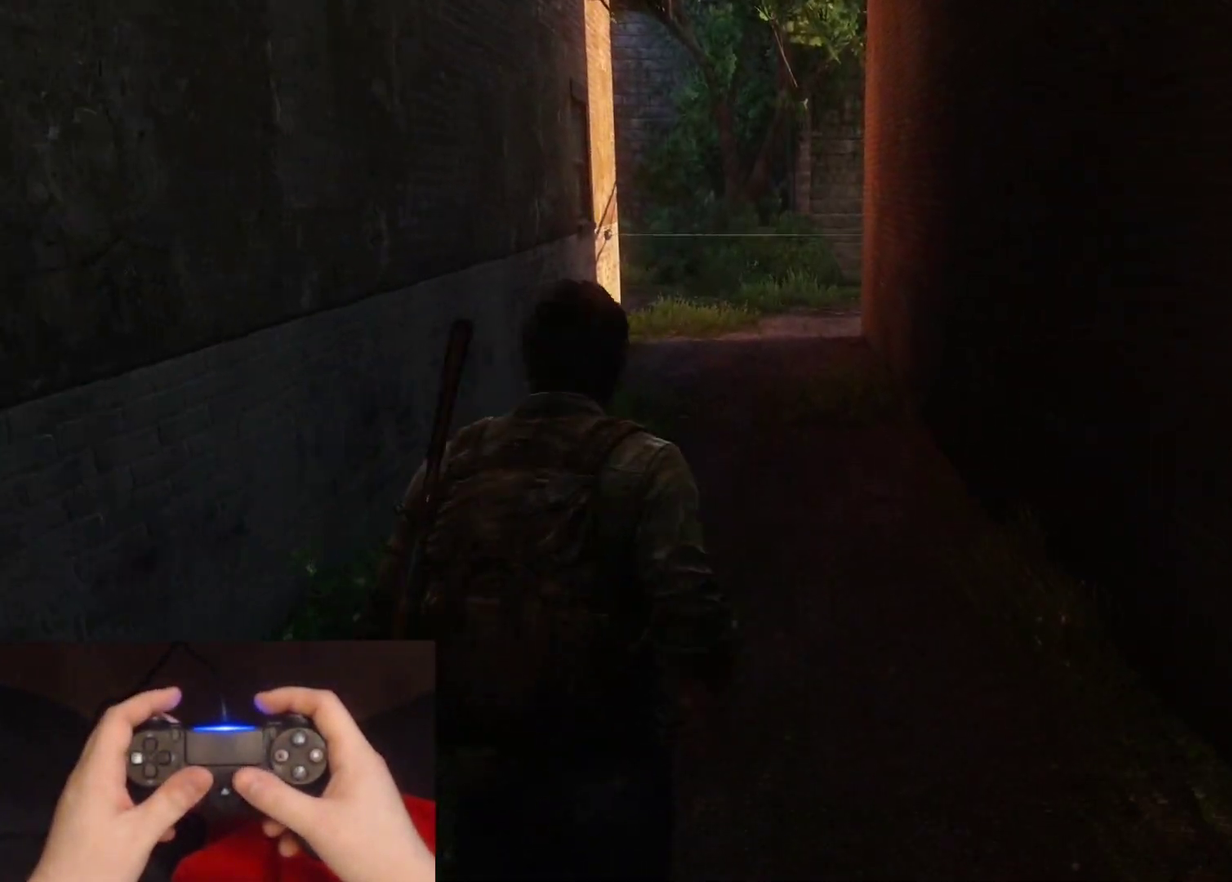
{"buttons": ["L2"], "left_stick": "up", "right_stick": "center", "events": []}
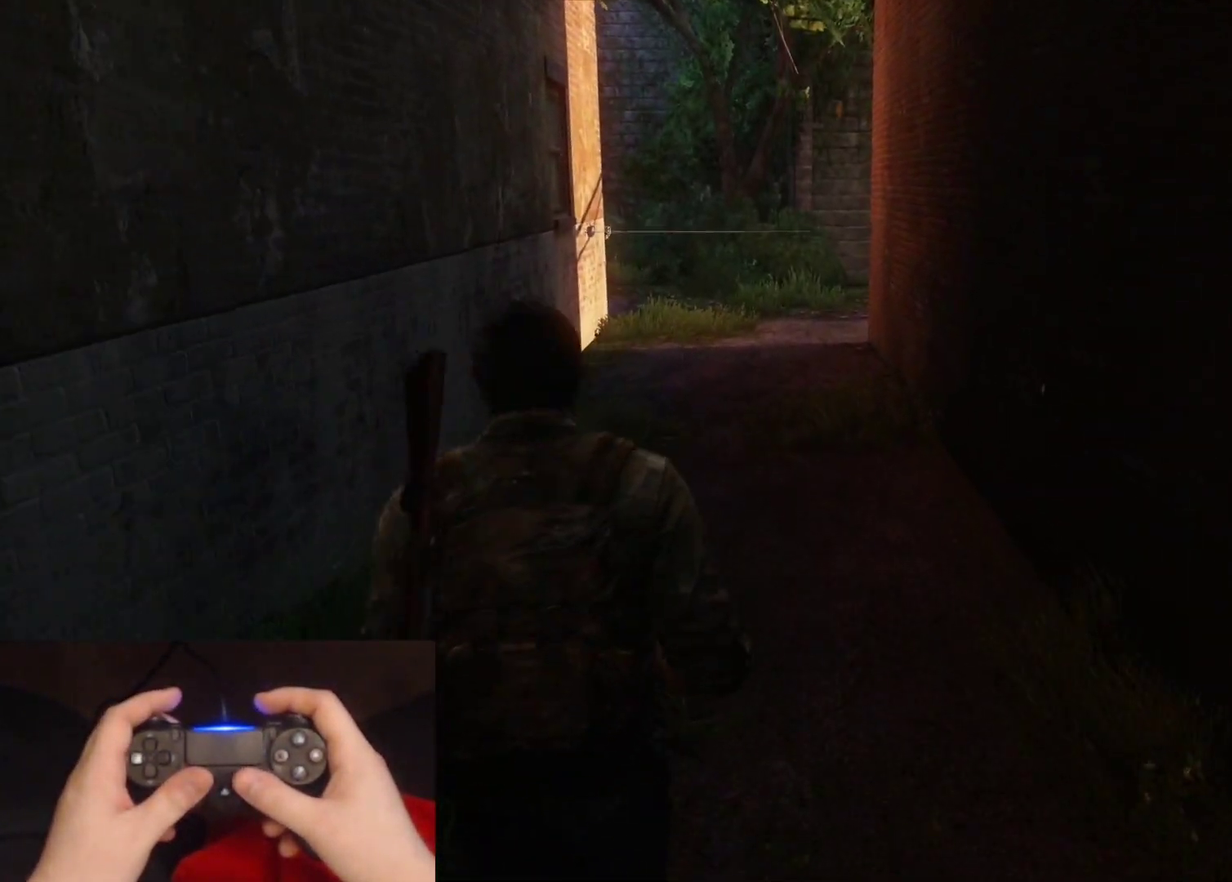
{"buttons": ["L2"], "left_stick": "up", "right_stick": "down", "events": [[500, "right_stick", "down"]]}
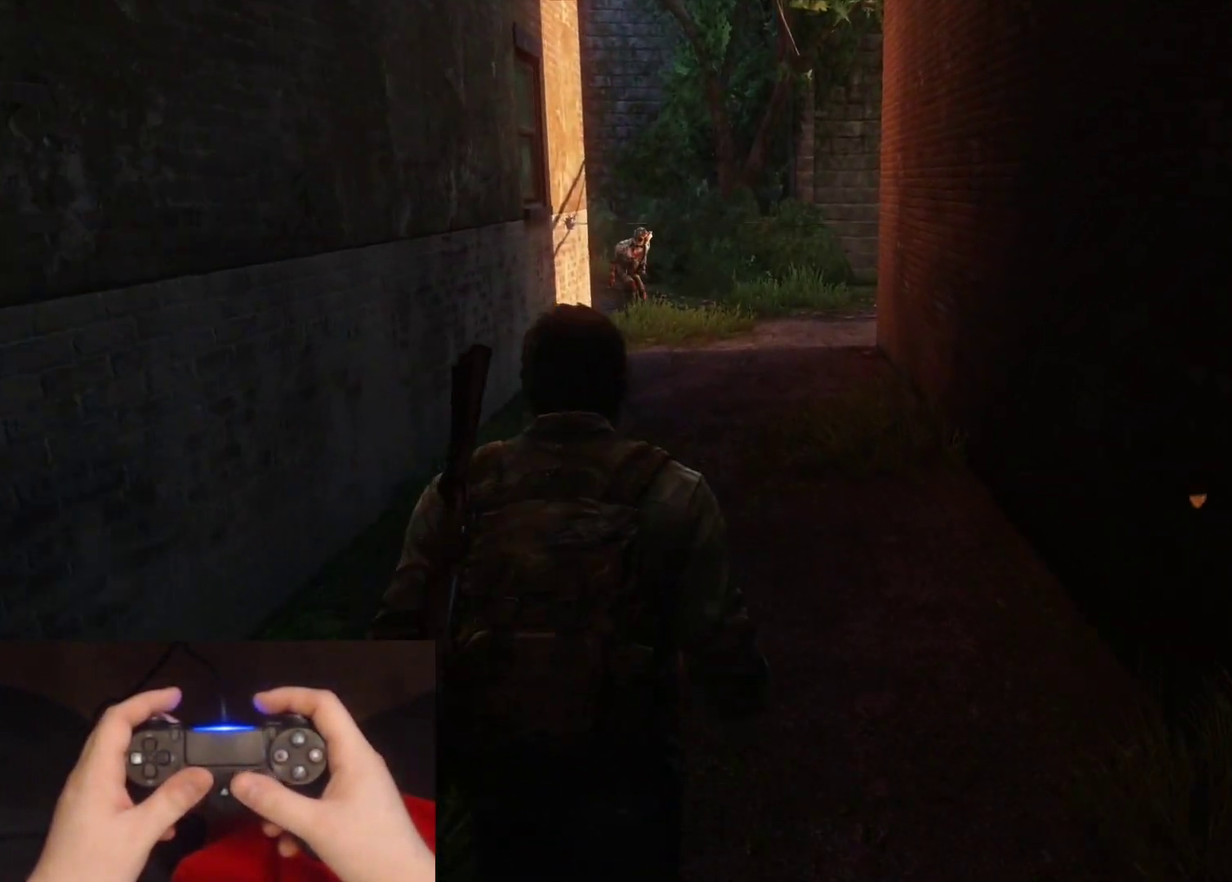
{"buttons": ["L2"], "left_stick": "up", "right_stick": "down-left", "events": [[117, "right_stick", "center"], [467, "right_stick", "down-left"]]}
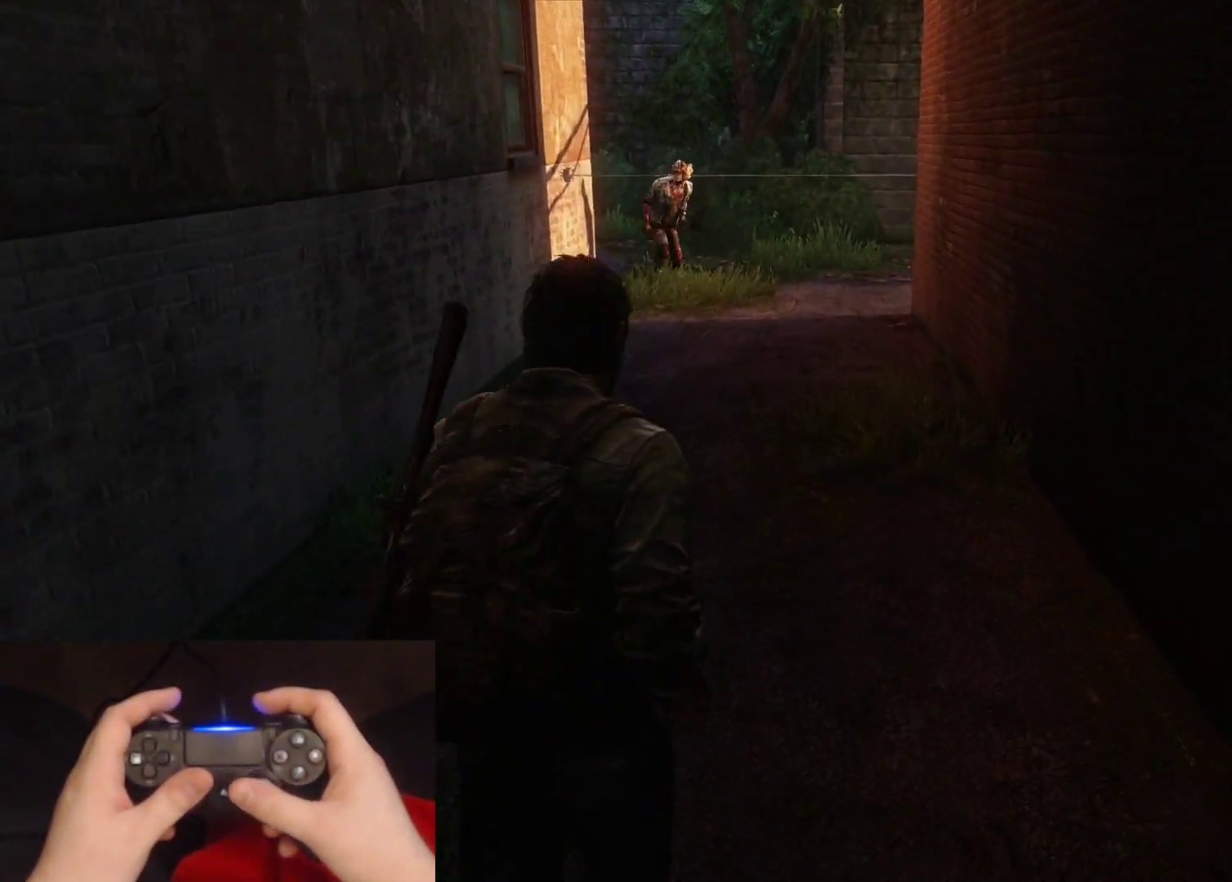
{"buttons": ["L2"], "left_stick": "up", "right_stick": "center", "events": [[83, "right_stick", "center"], [300, "right_stick", "down"], [433, "right_stick", "center"]]}
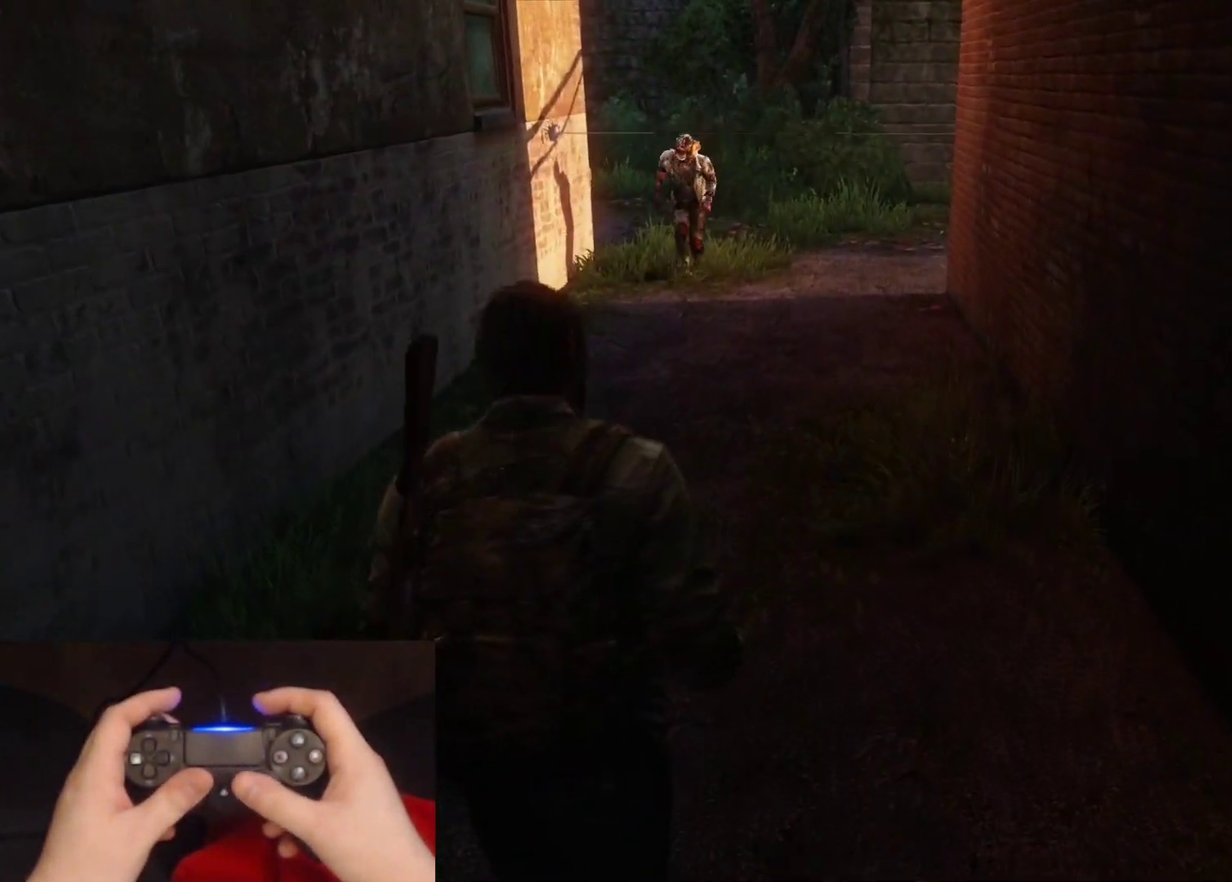
{"buttons": ["L2"], "left_stick": "up", "right_stick": "center", "events": [[200, "right_stick", "down"], [333, "right_stick", "center"]]}
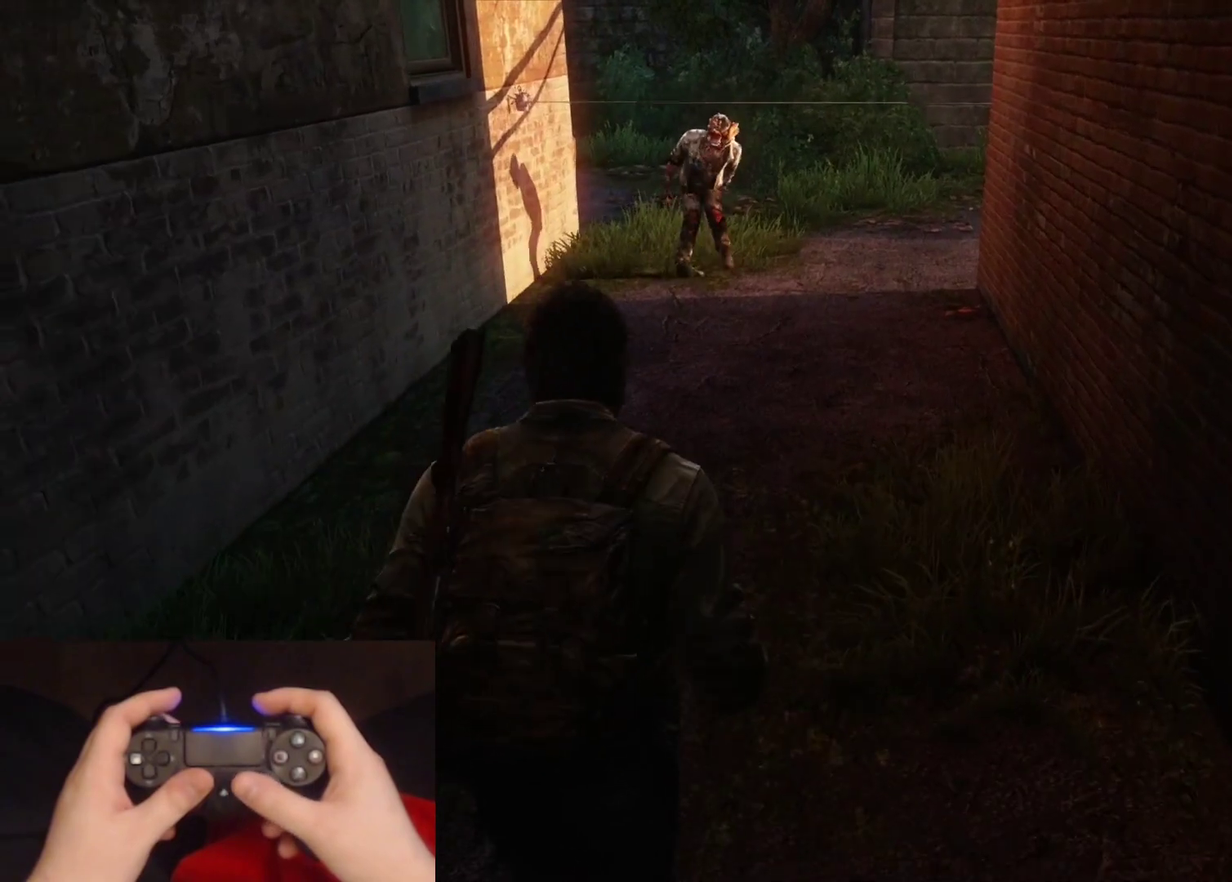
{"buttons": ["L2"], "left_stick": "up", "right_stick": "center", "events": []}
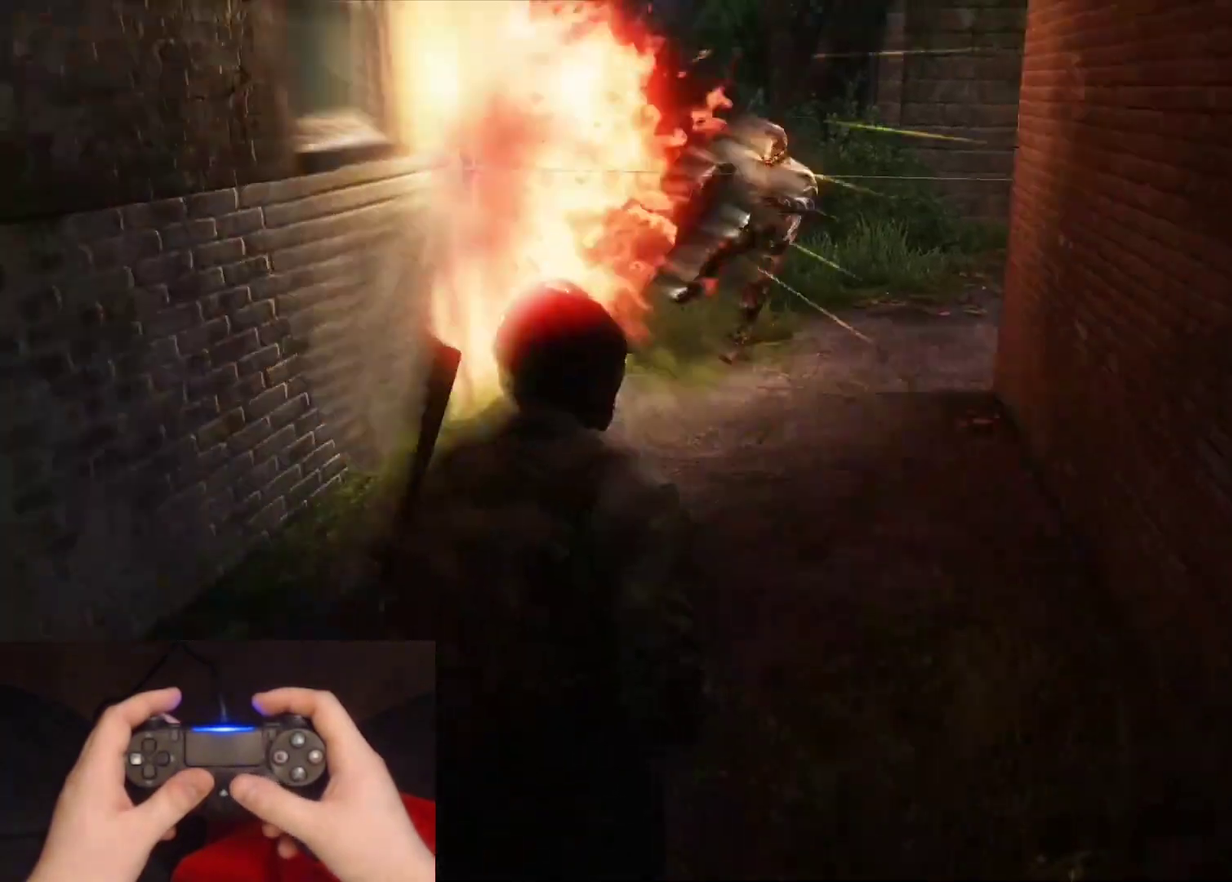
{"buttons": ["L2"], "left_stick": "up", "right_stick": "center", "events": [[67, "right_stick", "down-left"], [217, "right_stick", "center"], [383, "right_stick", "down-left"], [500, "right_stick", "center"]]}
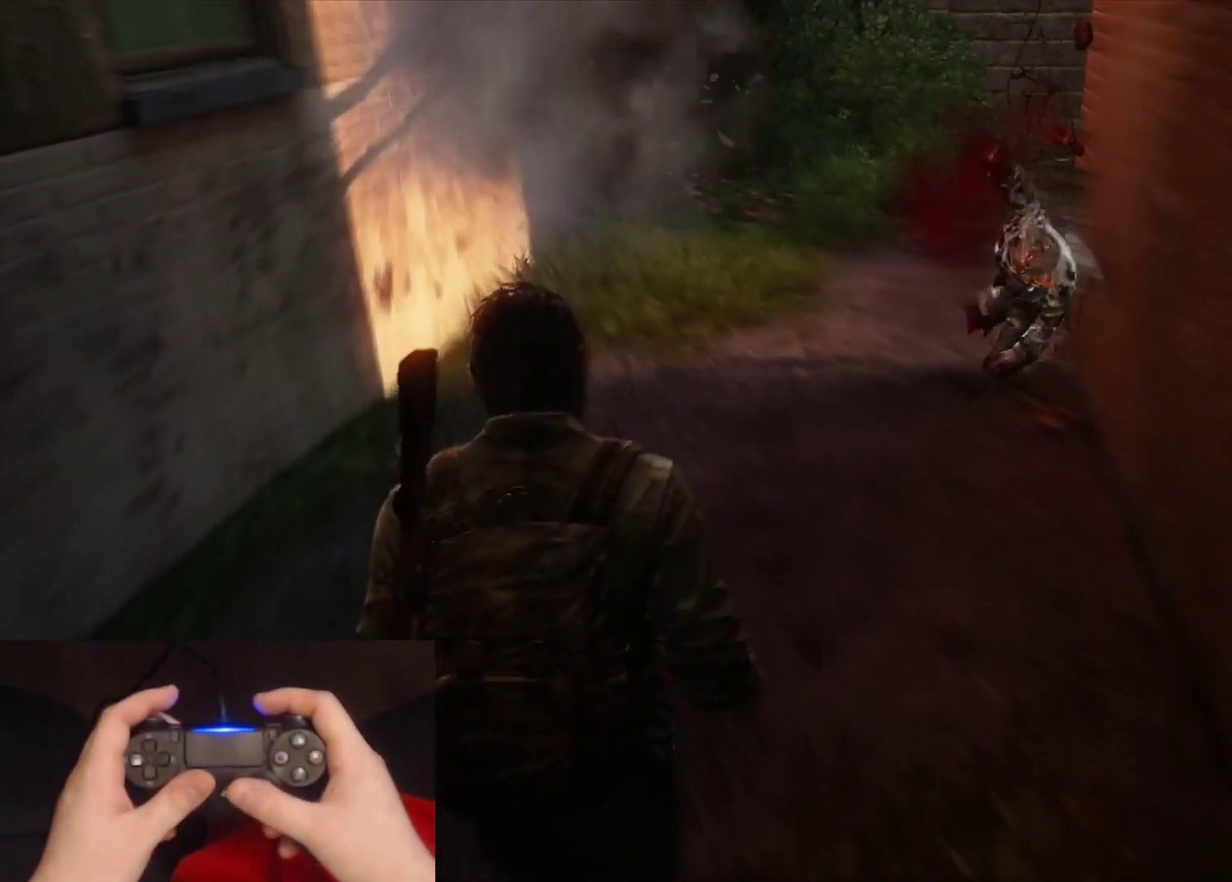
{"buttons": ["L2"], "left_stick": "up", "right_stick": "center", "events": []}
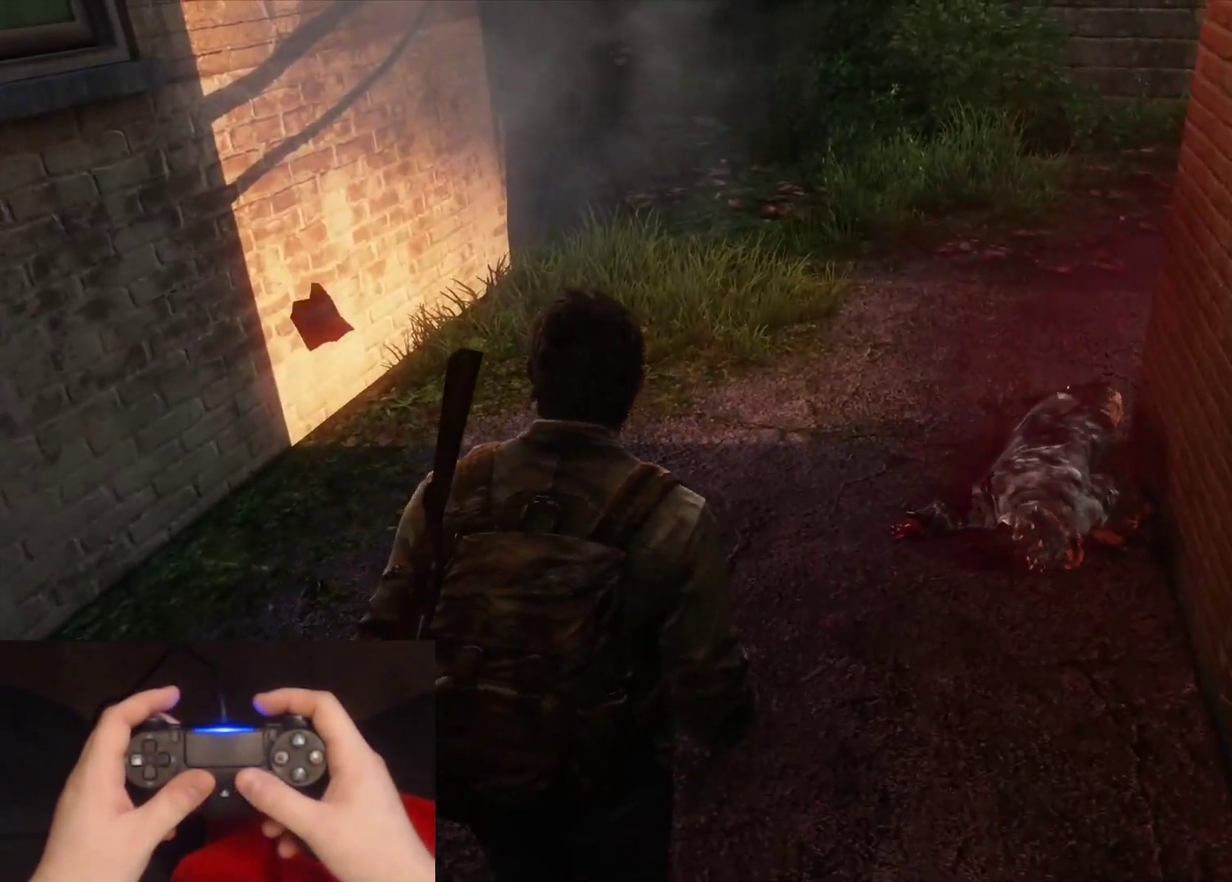
{"buttons": ["L2"], "left_stick": "up", "right_stick": "center", "events": [[67, "right_stick", "right"], [267, "right_stick", "center"]]}
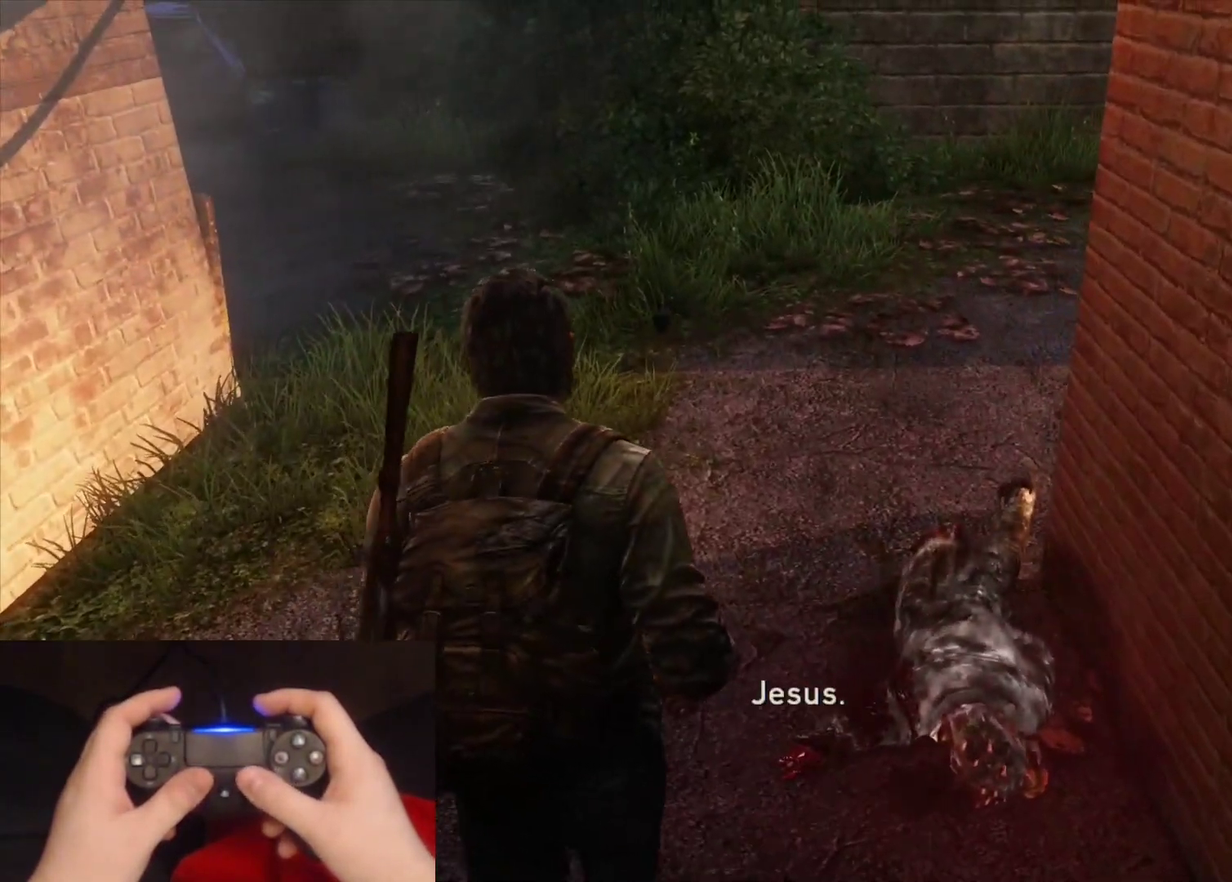
{"buttons": ["L2"], "left_stick": "up", "right_stick": "center", "events": [[50, "right_stick", "right"], [217, "right_stick", "up-right"], [300, "right_stick", "center"]]}
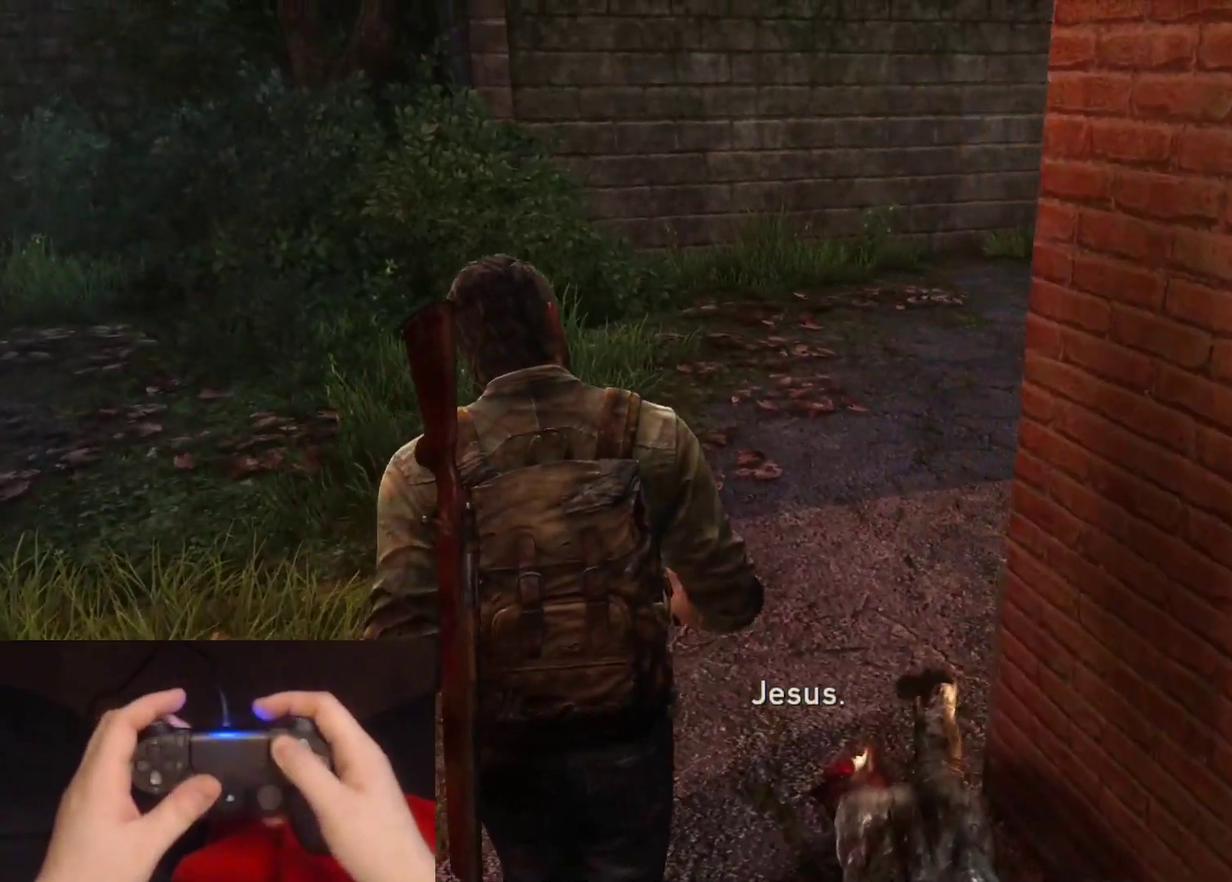
{"buttons": ["DPAD_UP"], "left_stick": "center", "right_stick": "center", "events": [[17, "left_stick", "center"], [33, "L2", "up"], [33, "START", "down"], [150, "START", "up"], [333, "DPAD_UP", "down"], [417, "DPAD_UP", "up"], [483, "DPAD_UP", "down"]]}
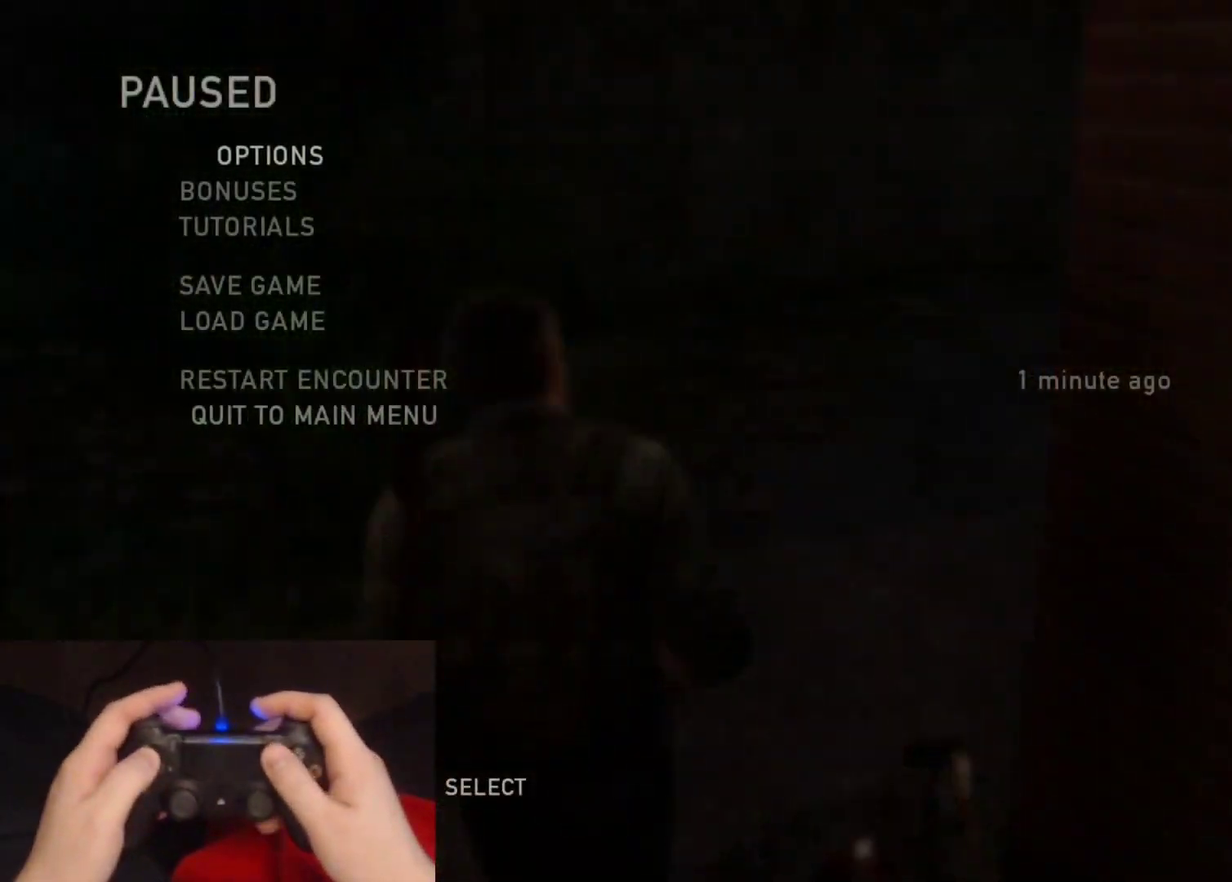
{"buttons": ["DPAD_LEFT"], "left_stick": "center", "right_stick": "center", "events": [[67, "CROSS", "down"], [117, "DPAD_UP", "up"], [233, "CROSS", "up"], [500, "DPAD_LEFT", "down"]]}
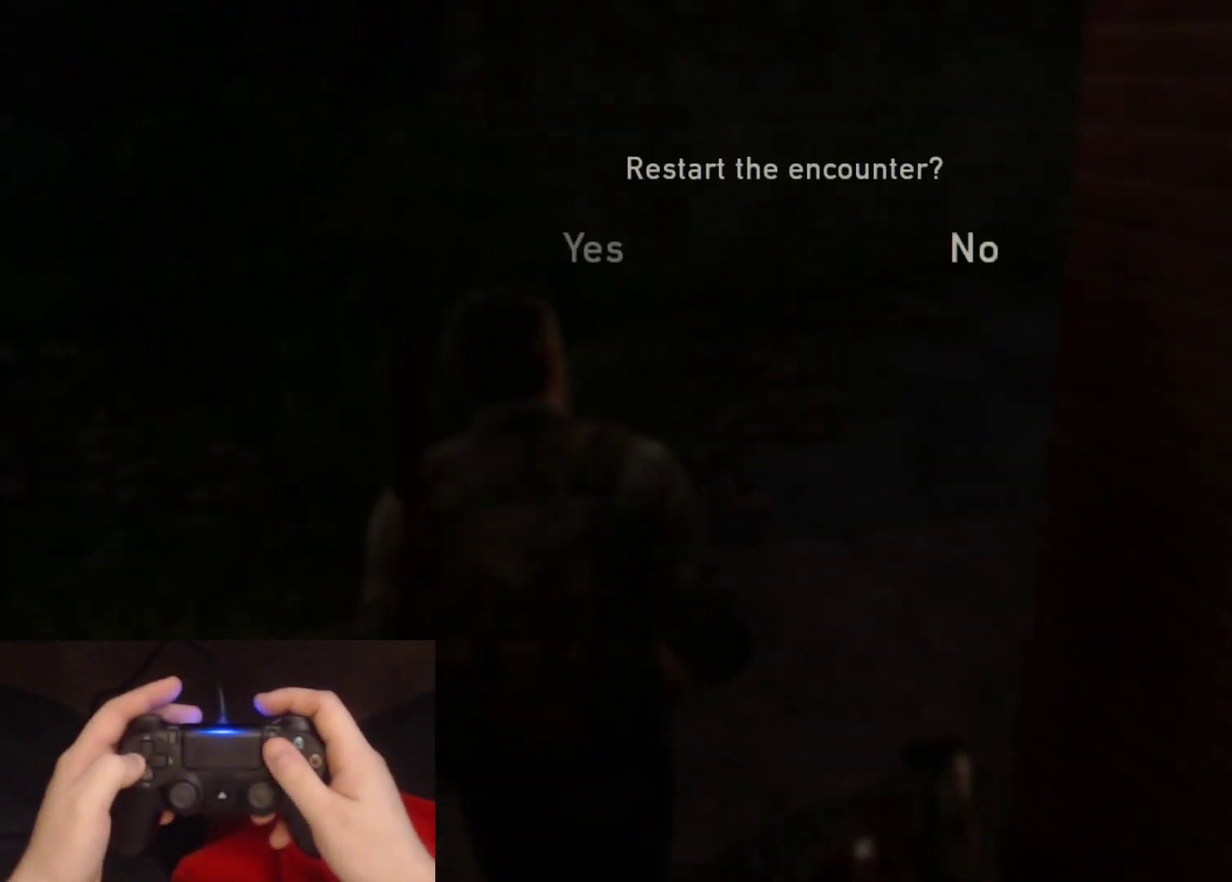
{"buttons": [], "left_stick": "center", "right_stick": "center", "events": [[83, "CROSS", "down"], [117, "DPAD_LEFT", "up"], [250, "CROSS", "up"]]}
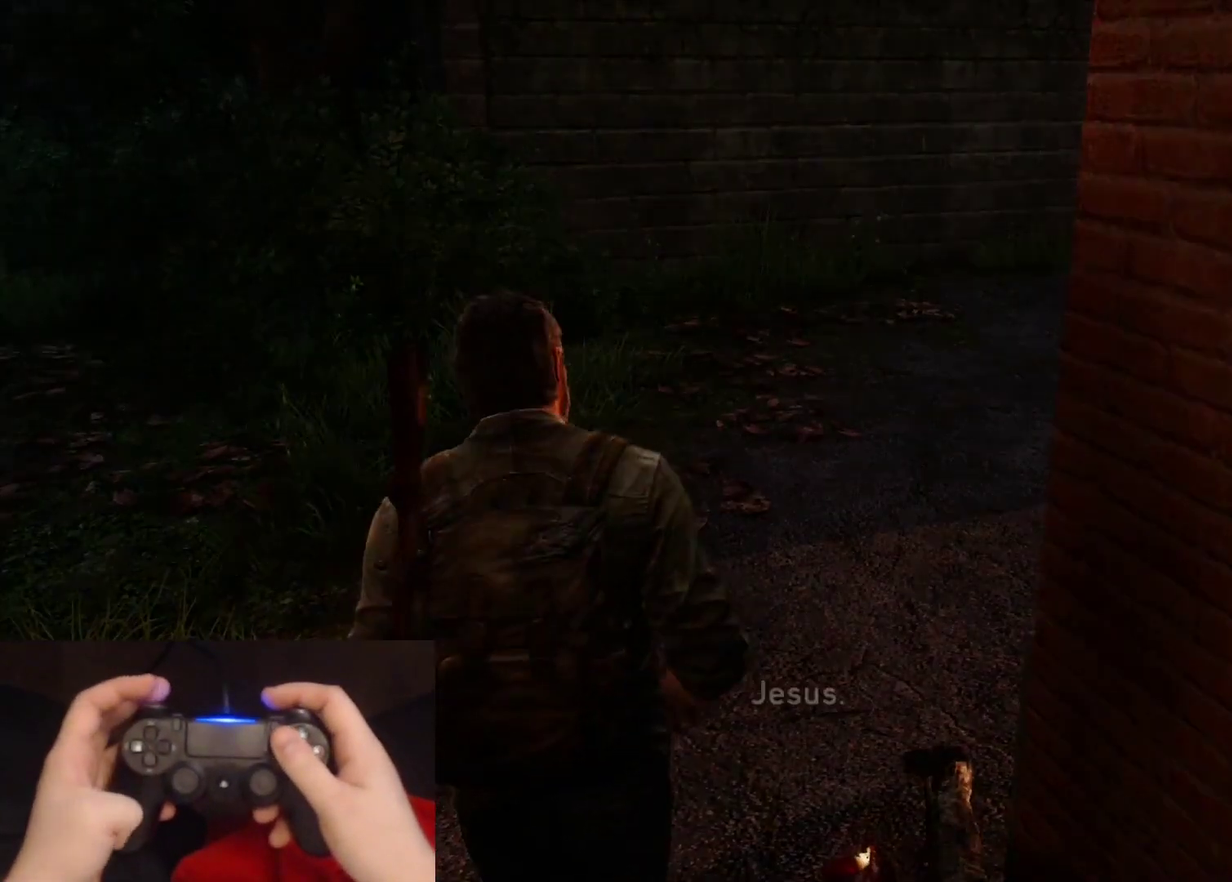
{"buttons": [], "left_stick": "center", "right_stick": "center", "events": []}
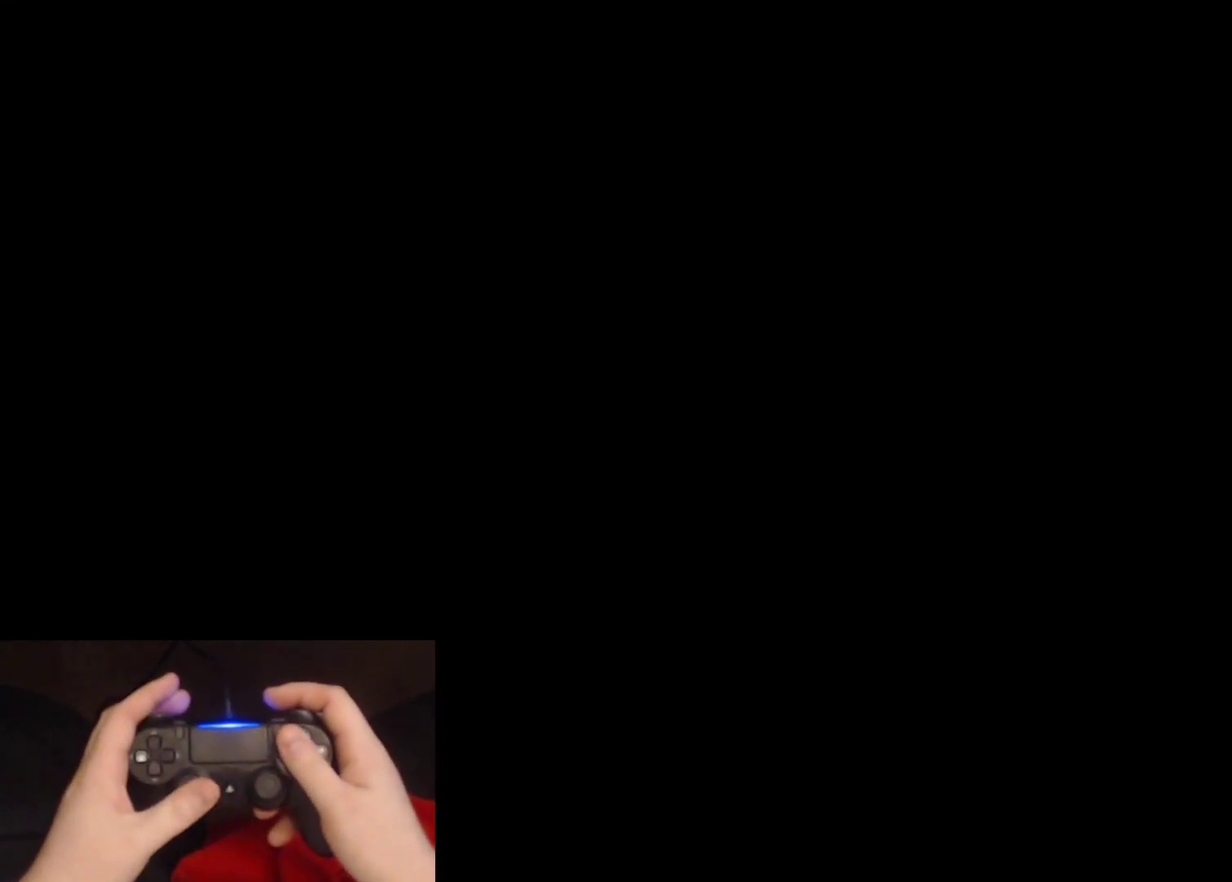
{"buttons": ["L2"], "left_stick": "up", "right_stick": "center", "events": [[350, "left_stick", "up"], [417, "L2", "down"]]}
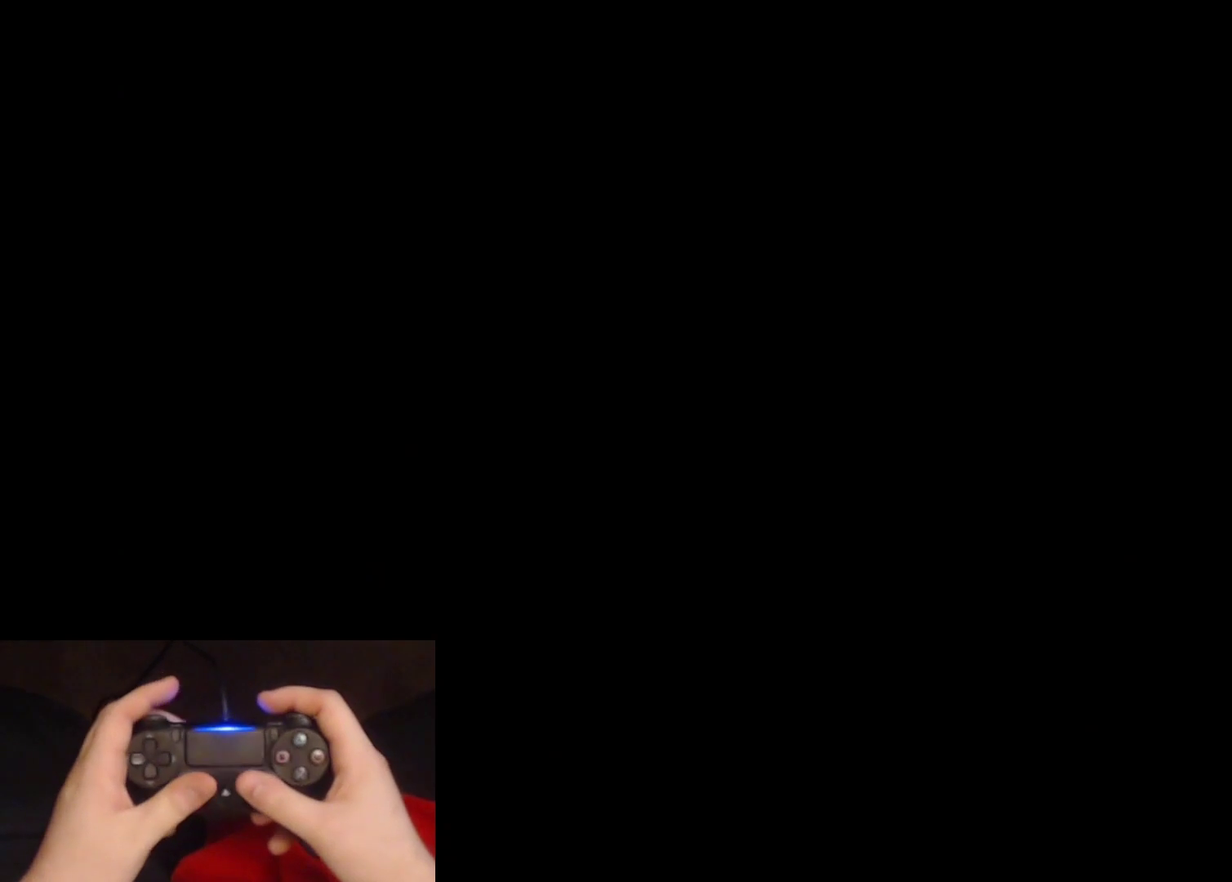
{"buttons": ["L2"], "left_stick": "up", "right_stick": "center", "events": []}